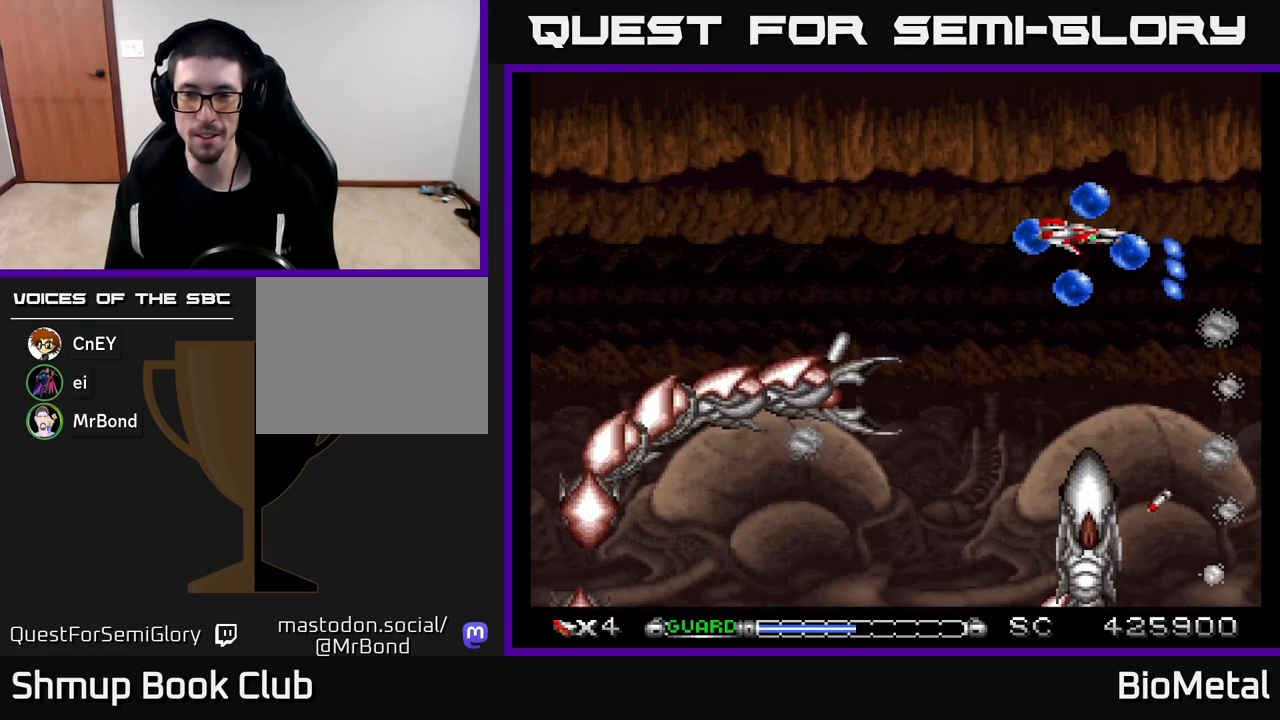
Gameplay with a controller (Xbox layout); each line is a JSON object with the inputs held at the frame after it. "events" lists button and stick changes between this image and that frame as [ms after this image, input, new state], when the widget could be followed in between.
{"buttons": ["A", "DPAD_UP"], "left_stick": "center", "right_stick": "center", "events": [[183, "R2", "up"]]}
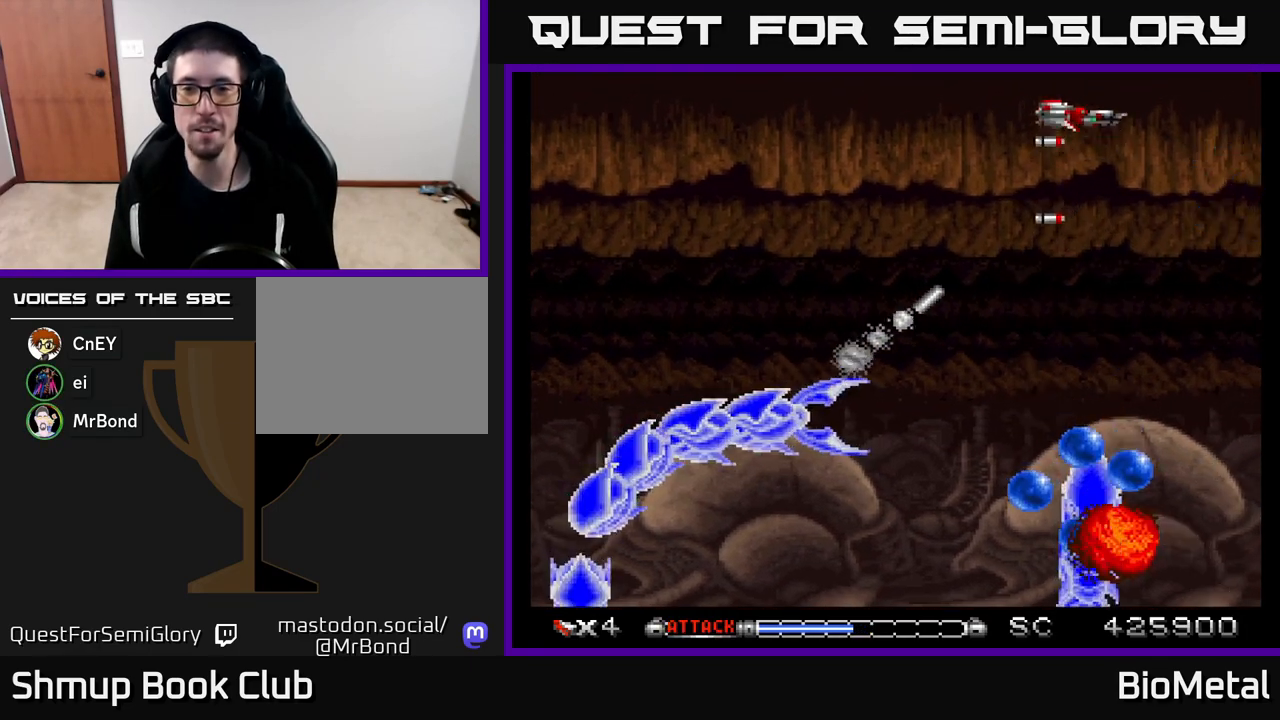
{"buttons": ["A", "DPAD_LEFT"], "left_stick": "center", "right_stick": "center", "events": [[83, "DPAD_UP", "up"], [117, "DPAD_LEFT", "down"]]}
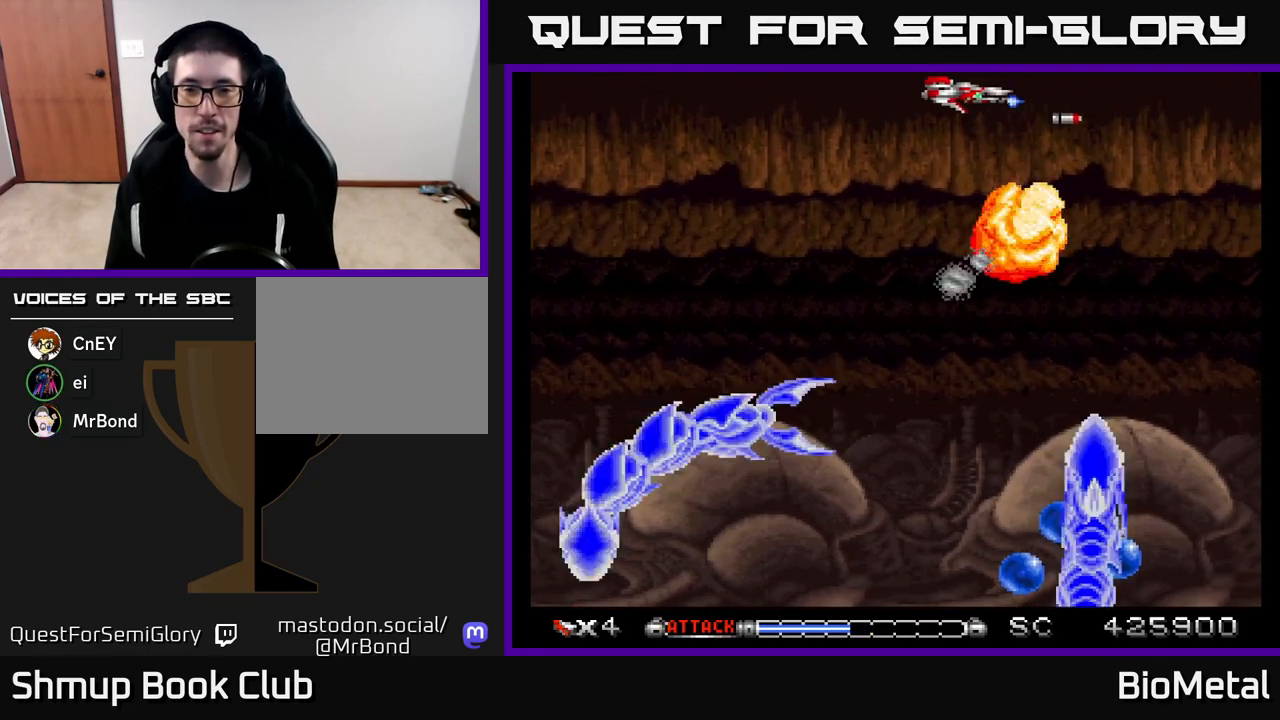
{"buttons": ["A", "DPAD_DOWN", "DPAD_RIGHT"], "left_stick": "center", "right_stick": "center", "events": [[133, "DPAD_DOWN", "down"], [167, "DPAD_LEFT", "up"], [250, "DPAD_RIGHT", "down"]]}
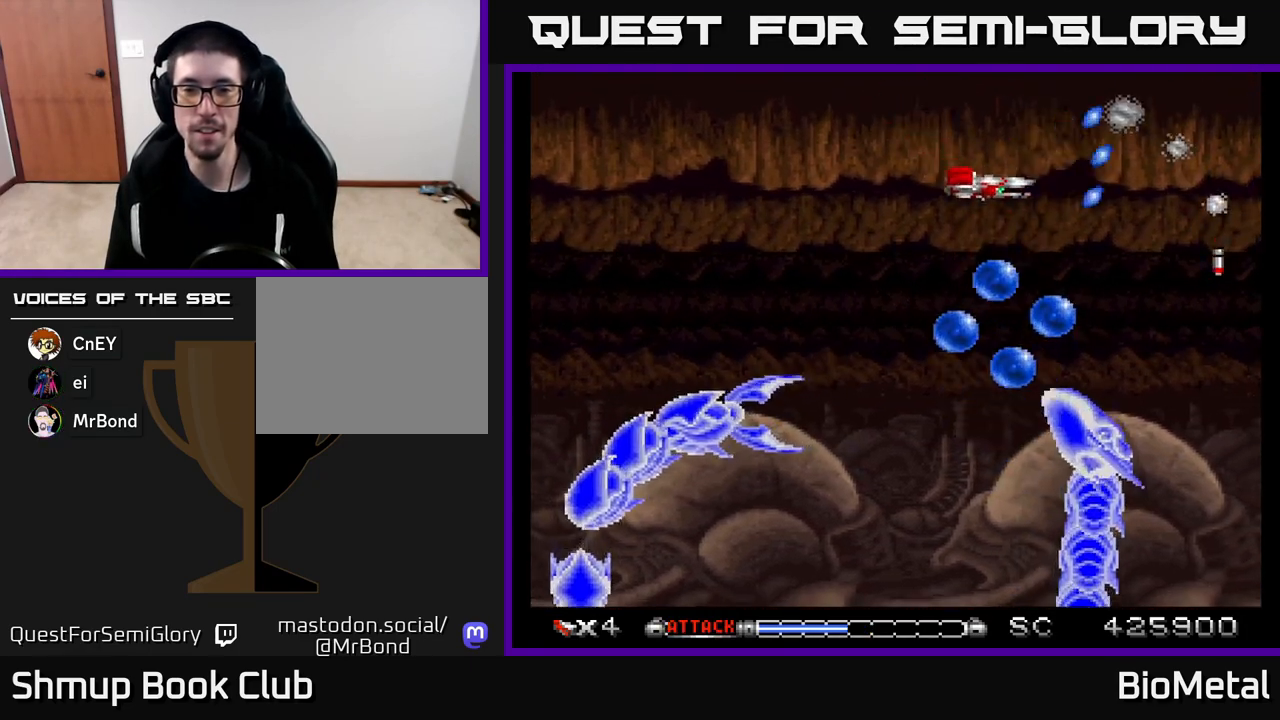
{"buttons": ["A", "DPAD_UP"], "left_stick": "center", "right_stick": "center", "events": [[100, "DPAD_RIGHT", "up"], [233, "DPAD_DOWN", "up"], [267, "DPAD_UP", "down"]]}
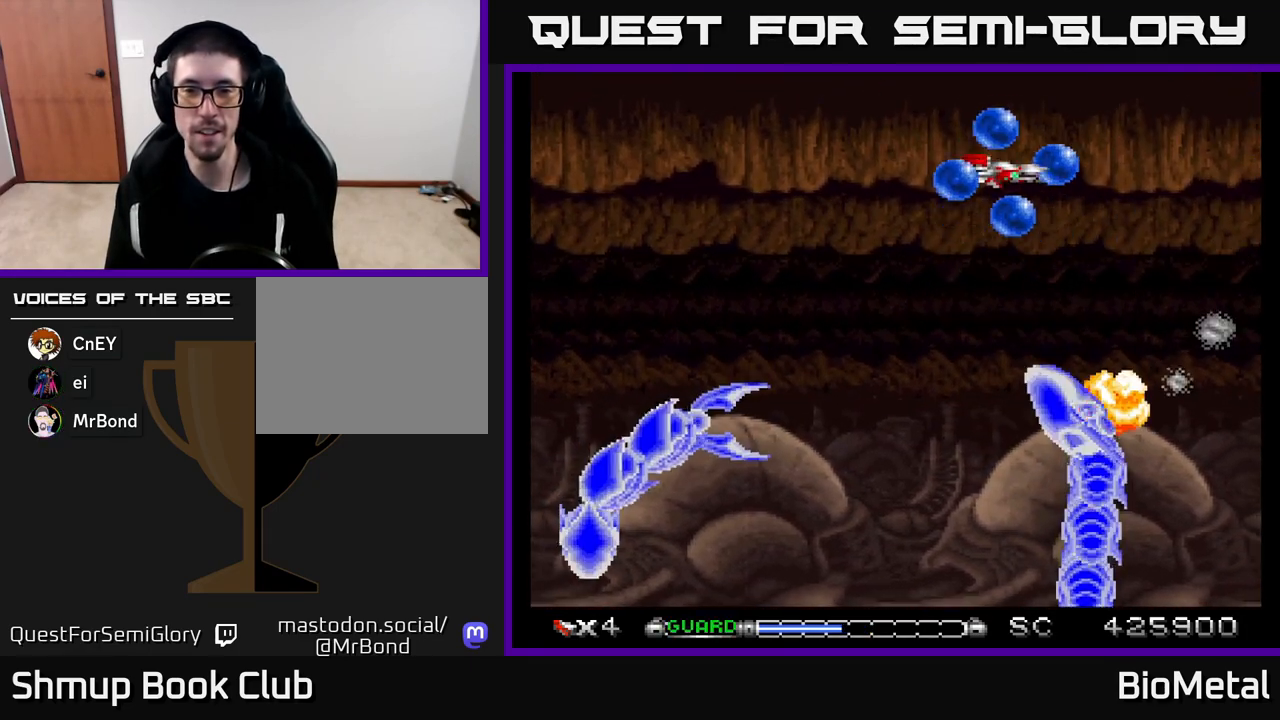
{"buttons": ["A"], "left_stick": "center", "right_stick": "center", "events": [[33, "R2", "down"], [217, "R2", "up"], [400, "DPAD_UP", "up"]]}
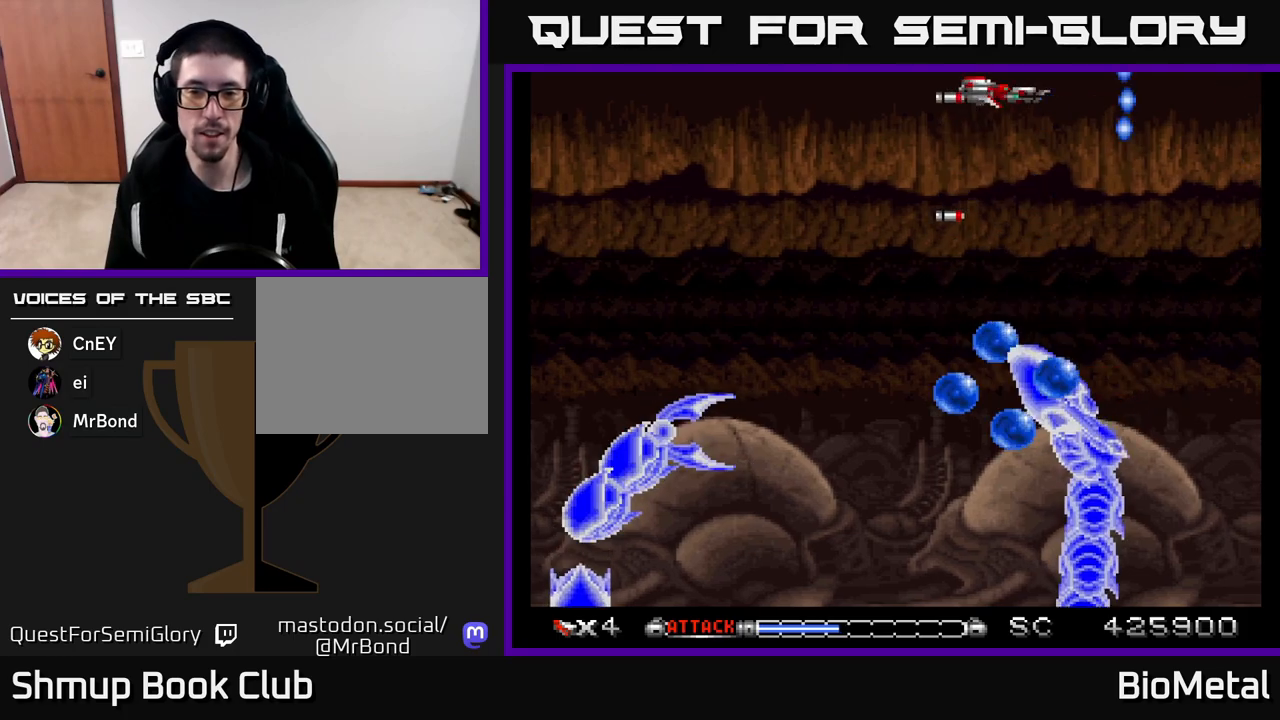
{"buttons": ["A", "DPAD_DOWN", "DPAD_LEFT"], "left_stick": "center", "right_stick": "center", "events": [[67, "DPAD_DOWN", "down"], [367, "DPAD_LEFT", "down"], [450, "DPAD_DOWN", "up"], [483, "DPAD_DOWN", "down"]]}
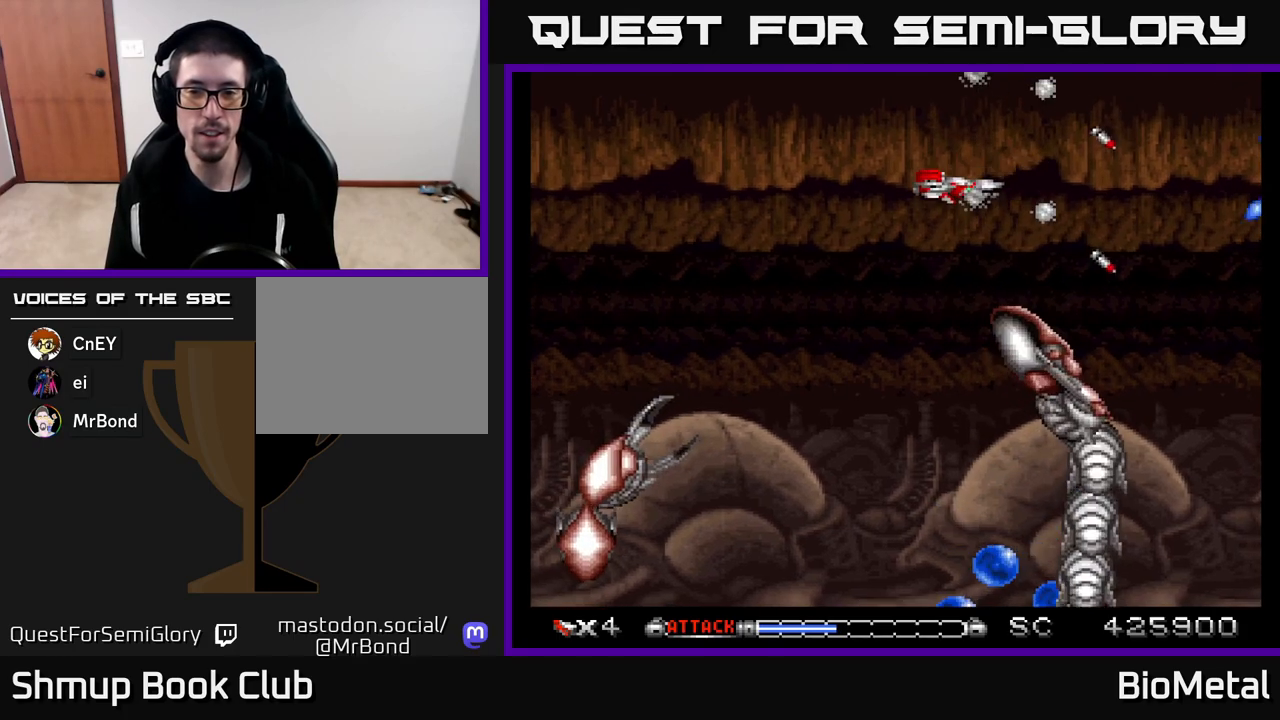
{"buttons": ["A"], "left_stick": "center", "right_stick": "center", "events": [[317, "DPAD_LEFT", "up"], [467, "DPAD_DOWN", "up"]]}
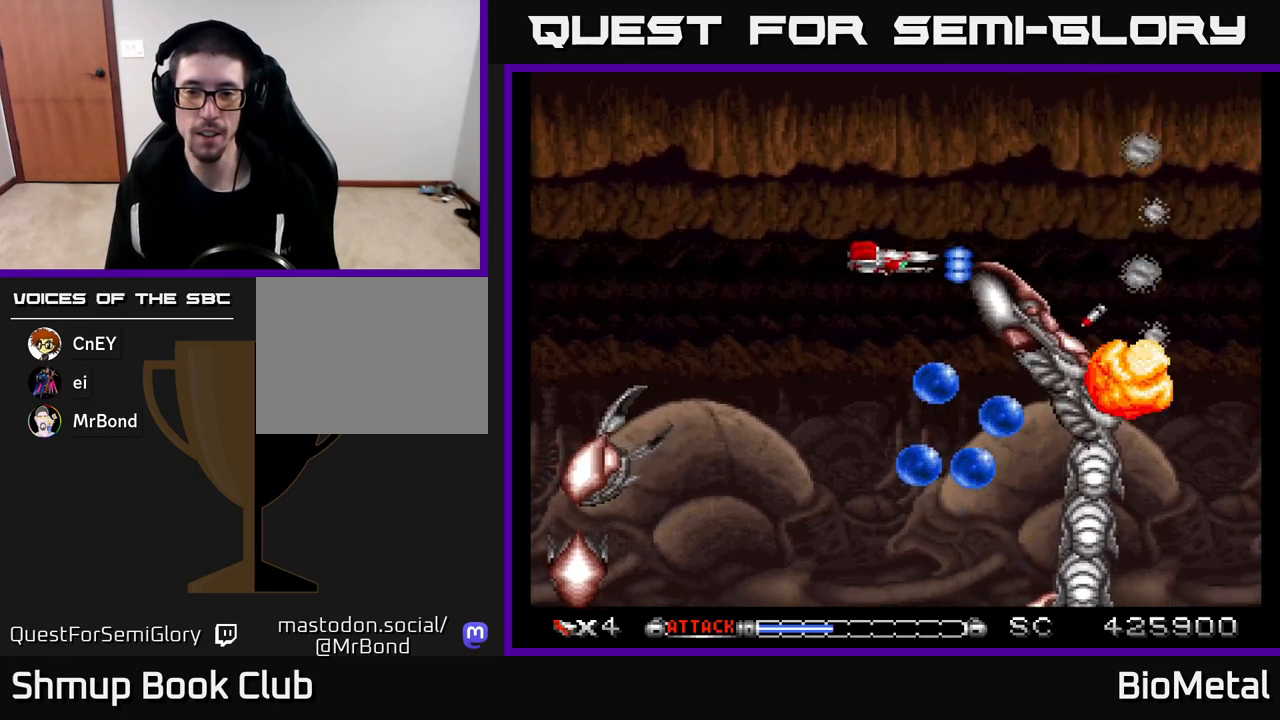
{"buttons": ["A"], "left_stick": "center", "right_stick": "center", "events": [[50, "DPAD_LEFT", "down"], [150, "DPAD_LEFT", "up"], [283, "DPAD_DOWN", "down"], [350, "DPAD_DOWN", "up"], [367, "DPAD_LEFT", "down"], [483, "DPAD_LEFT", "up"]]}
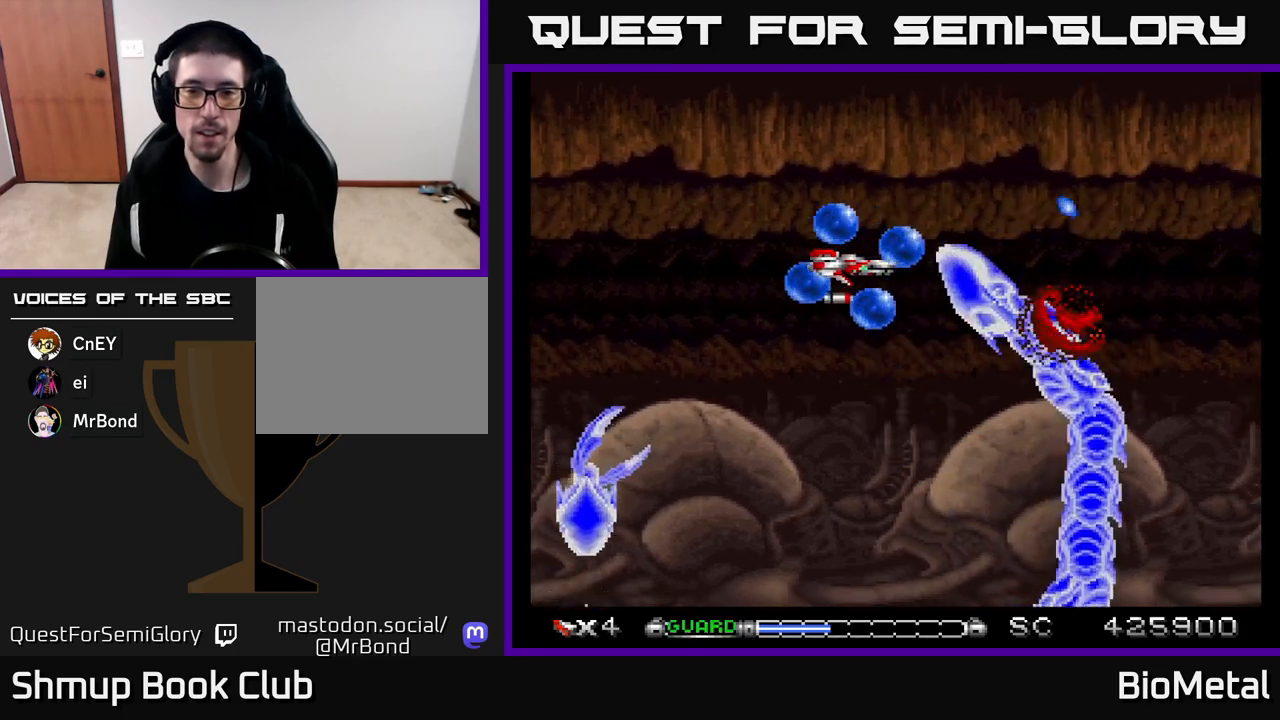
{"buttons": ["A"], "left_stick": "center", "right_stick": "center", "events": [[150, "DPAD_LEFT", "down"], [250, "DPAD_LEFT", "up"]]}
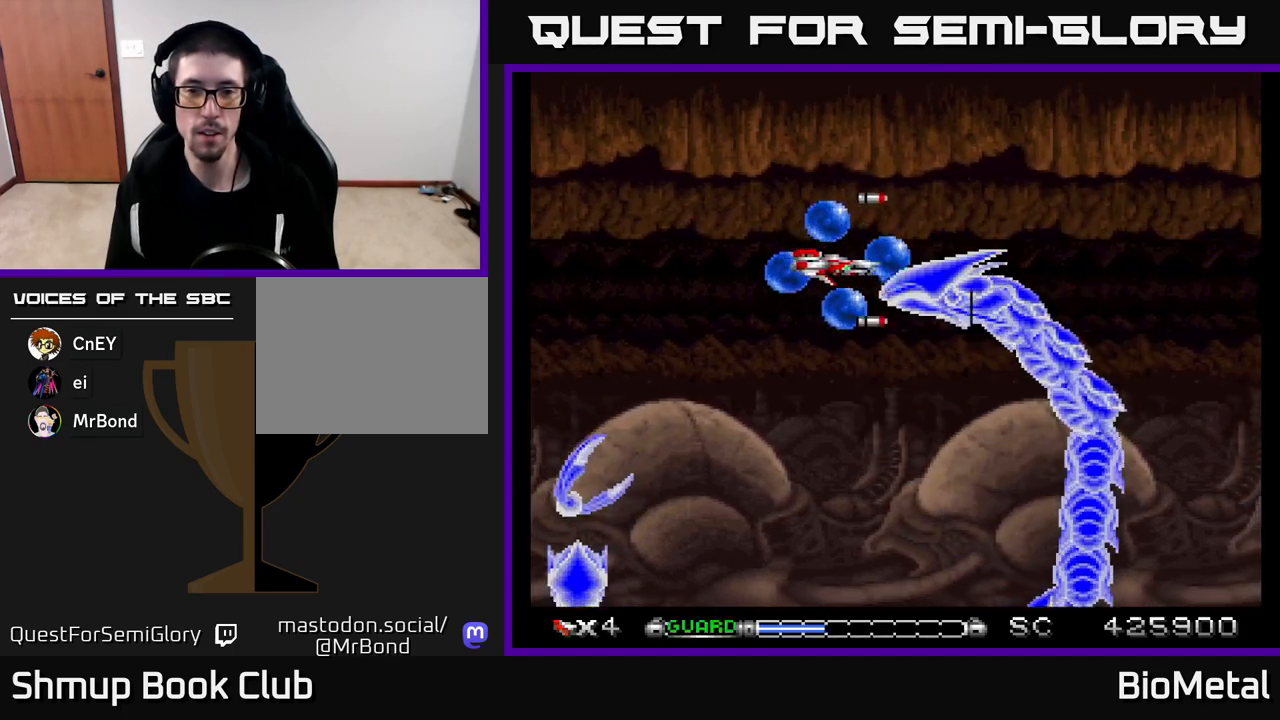
{"buttons": ["A"], "left_stick": "center", "right_stick": "center", "events": [[67, "DPAD_LEFT", "down"], [150, "DPAD_LEFT", "up"], [317, "DPAD_LEFT", "down"], [383, "DPAD_LEFT", "up"]]}
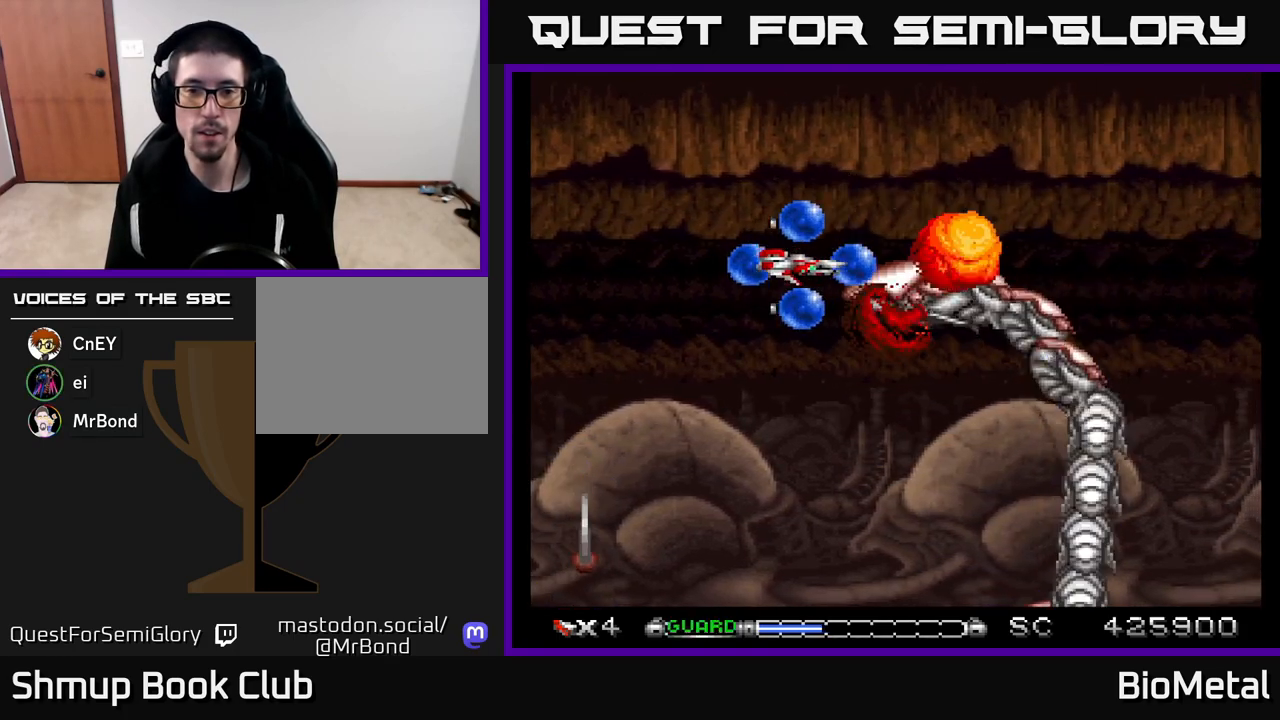
{"buttons": ["A", "DPAD_LEFT"], "left_stick": "center", "right_stick": "center", "events": [[50, "DPAD_LEFT", "down"], [150, "DPAD_LEFT", "up"], [267, "DPAD_LEFT", "down"], [350, "DPAD_LEFT", "up"], [500, "DPAD_LEFT", "down"]]}
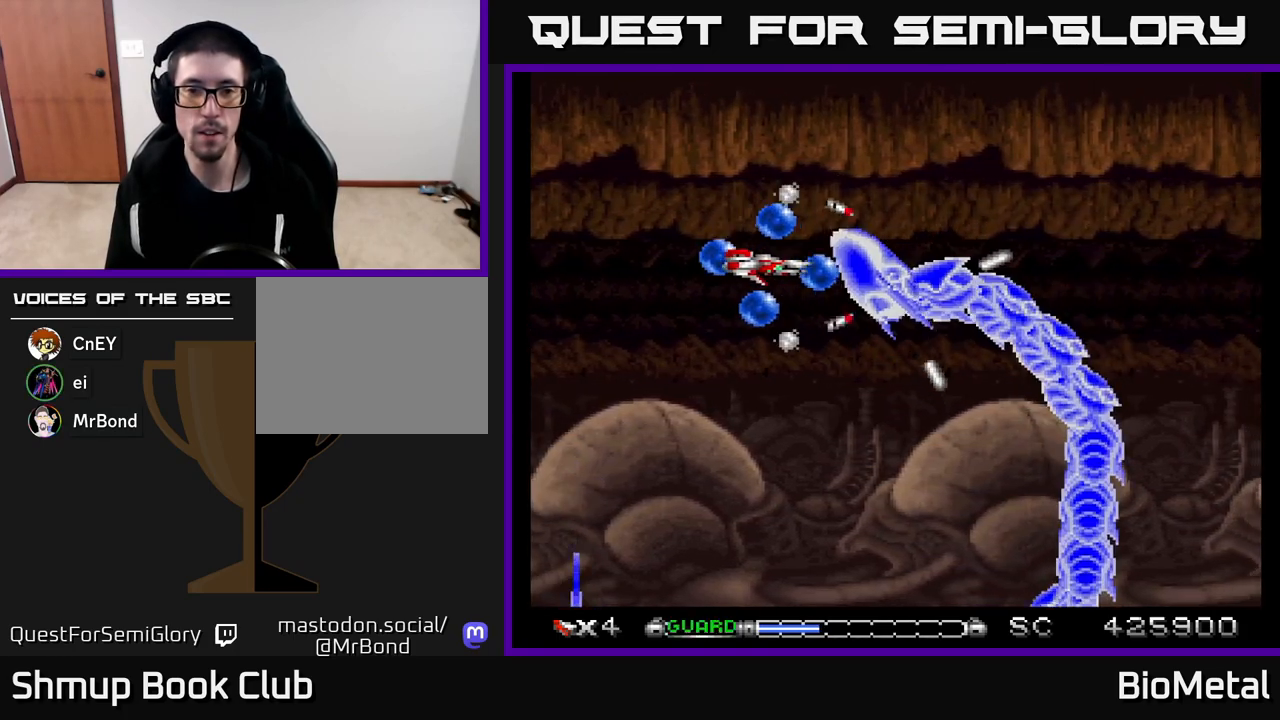
{"buttons": ["A"], "left_stick": "center", "right_stick": "center", "events": [[67, "DPAD_LEFT", "up"], [383, "DPAD_LEFT", "down"], [450, "DPAD_LEFT", "up"]]}
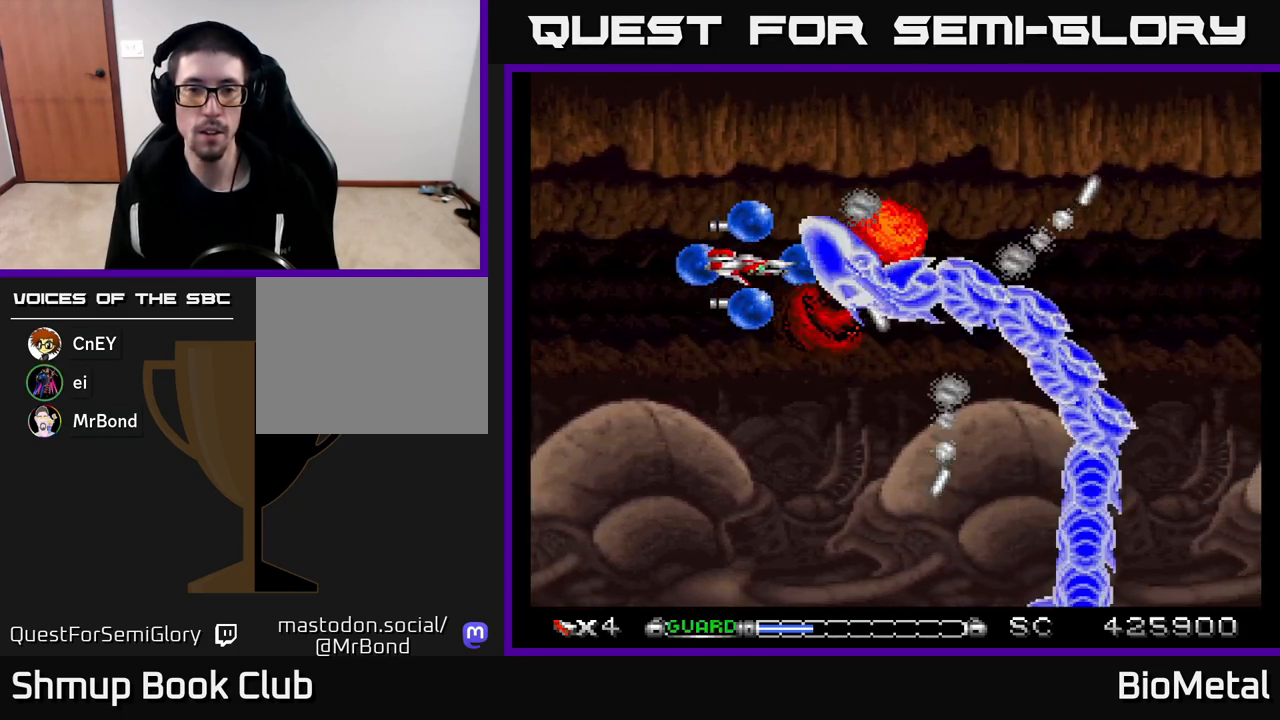
{"buttons": ["A", "DPAD_LEFT"], "left_stick": "center", "right_stick": "center", "events": [[100, "DPAD_LEFT", "down"], [217, "DPAD_LEFT", "up"], [300, "DPAD_LEFT", "down"], [367, "DPAD_LEFT", "up"], [467, "DPAD_LEFT", "down"]]}
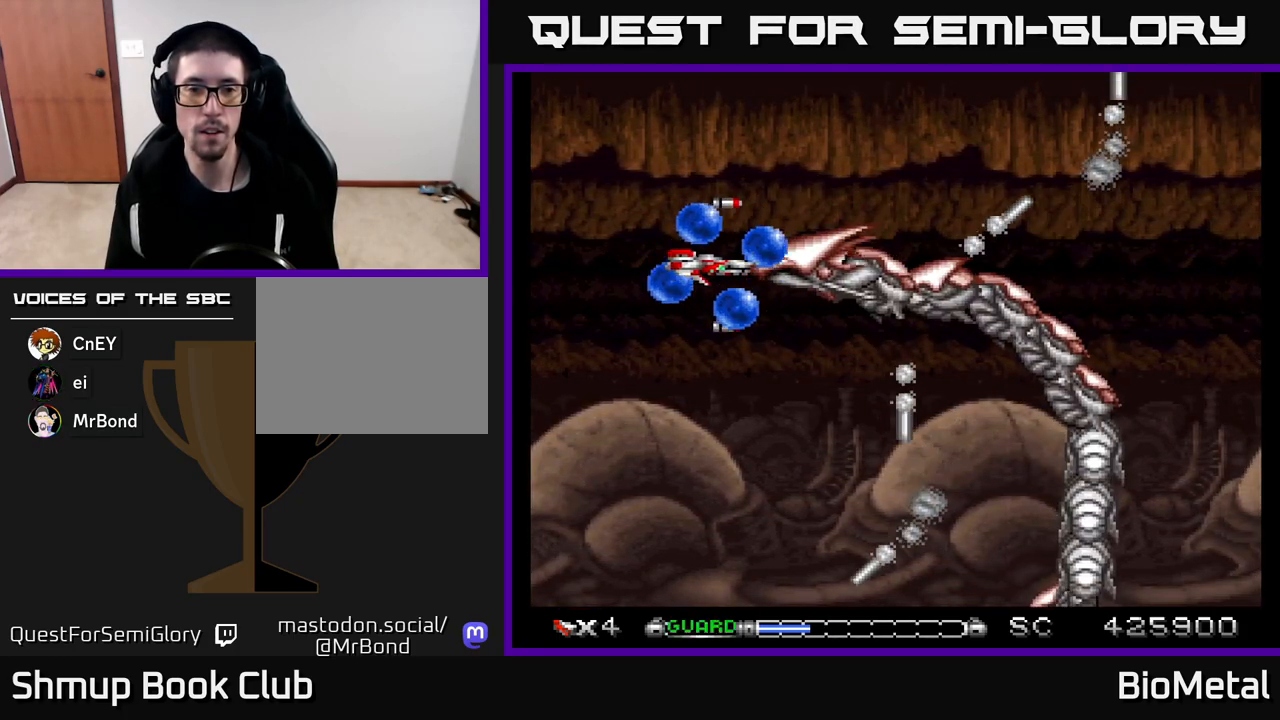
{"buttons": ["A", "DPAD_LEFT"], "left_stick": "center", "right_stick": "center", "events": [[83, "DPAD_LEFT", "up"], [167, "DPAD_LEFT", "down"], [250, "DPAD_LEFT", "up"], [350, "DPAD_LEFT", "down"]]}
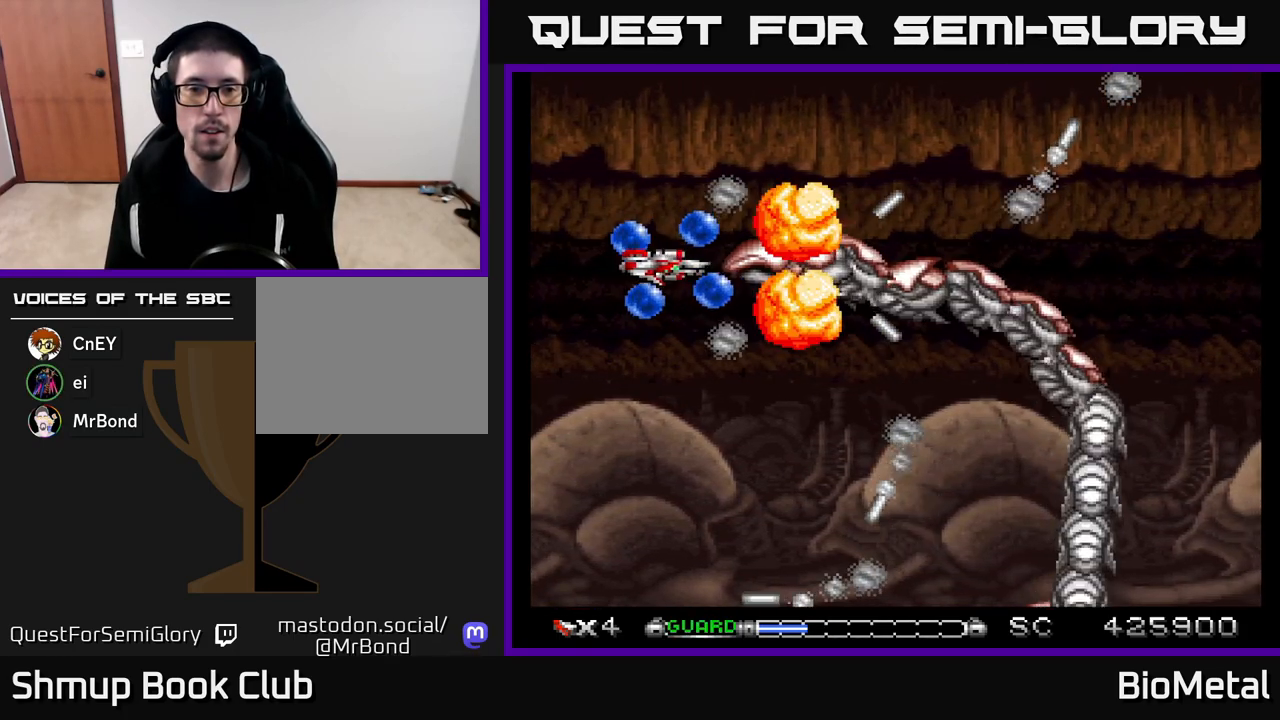
{"buttons": ["A"], "left_stick": "center", "right_stick": "center", "events": [[100, "R2", "down"], [217, "R2", "up"], [367, "DPAD_LEFT", "up"]]}
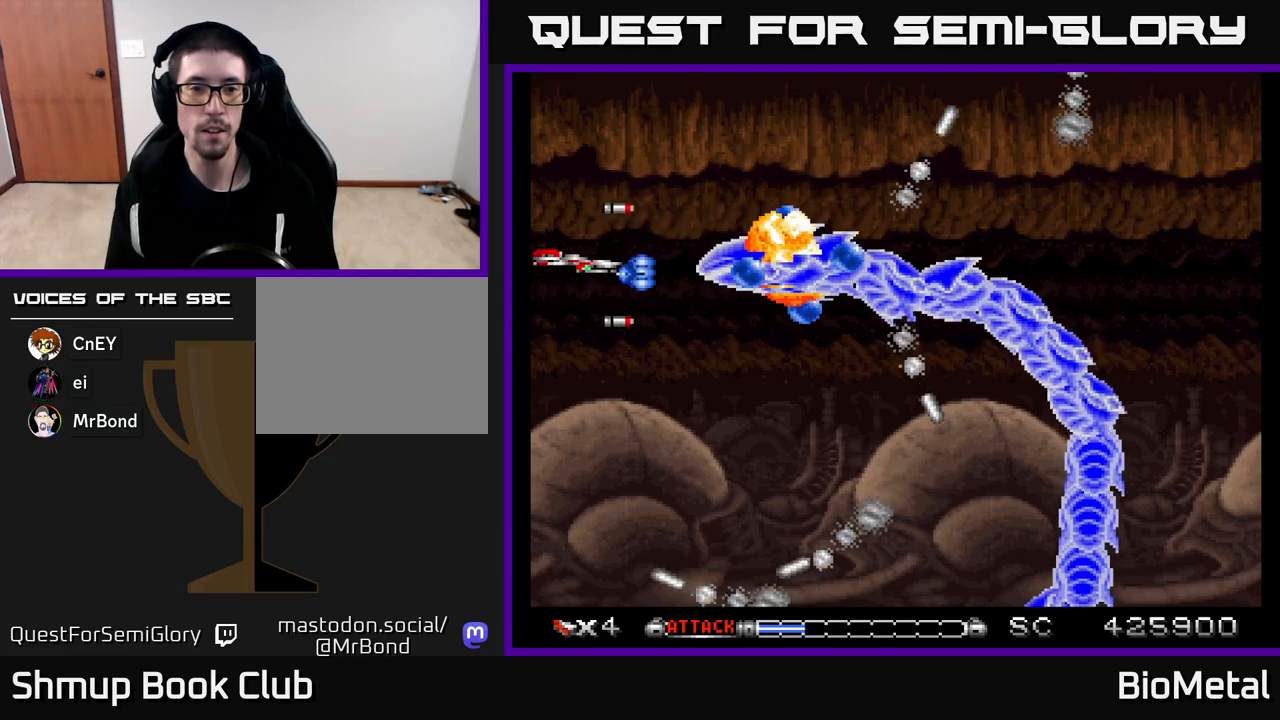
{"buttons": ["A", "DPAD_UP"], "left_stick": "center", "right_stick": "center", "events": [[83, "DPAD_LEFT", "down"], [150, "DPAD_UP", "down"], [217, "DPAD_LEFT", "up"], [267, "DPAD_UP", "up"], [400, "DPAD_UP", "down"]]}
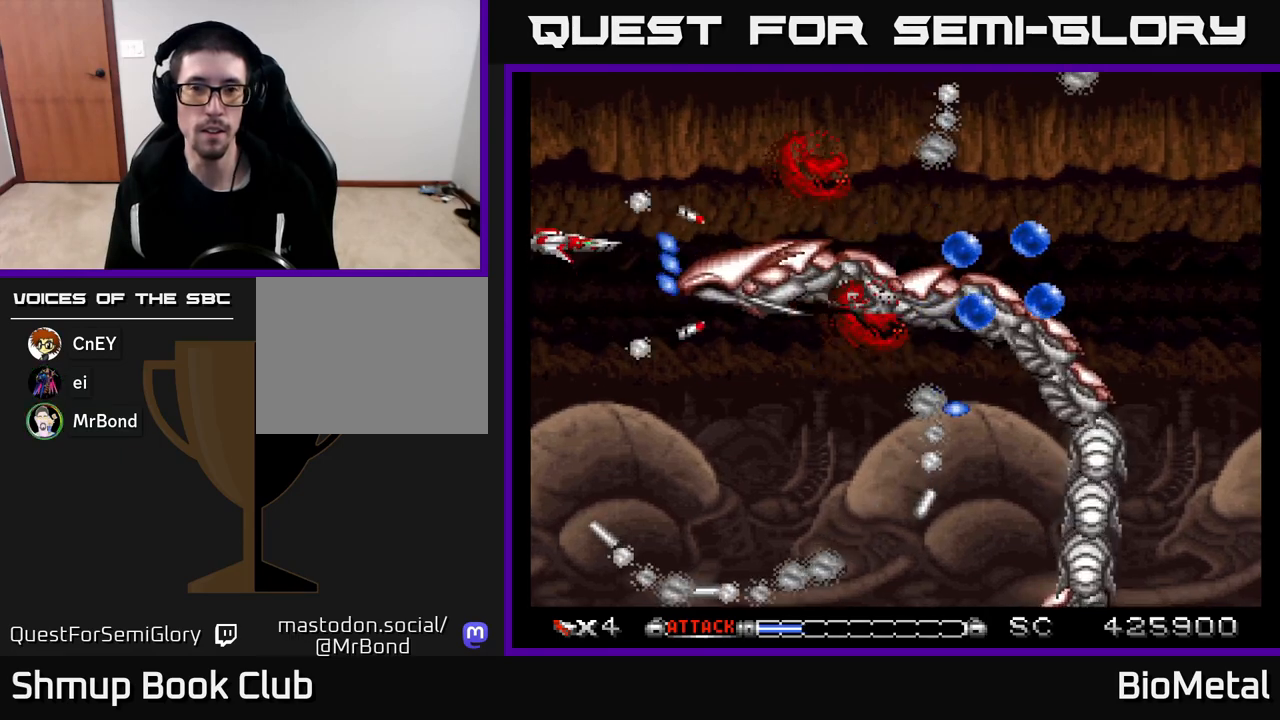
{"buttons": ["A", "DPAD_RIGHT"], "left_stick": "center", "right_stick": "center", "events": [[133, "DPAD_RIGHT", "down"], [433, "DPAD_UP", "up"]]}
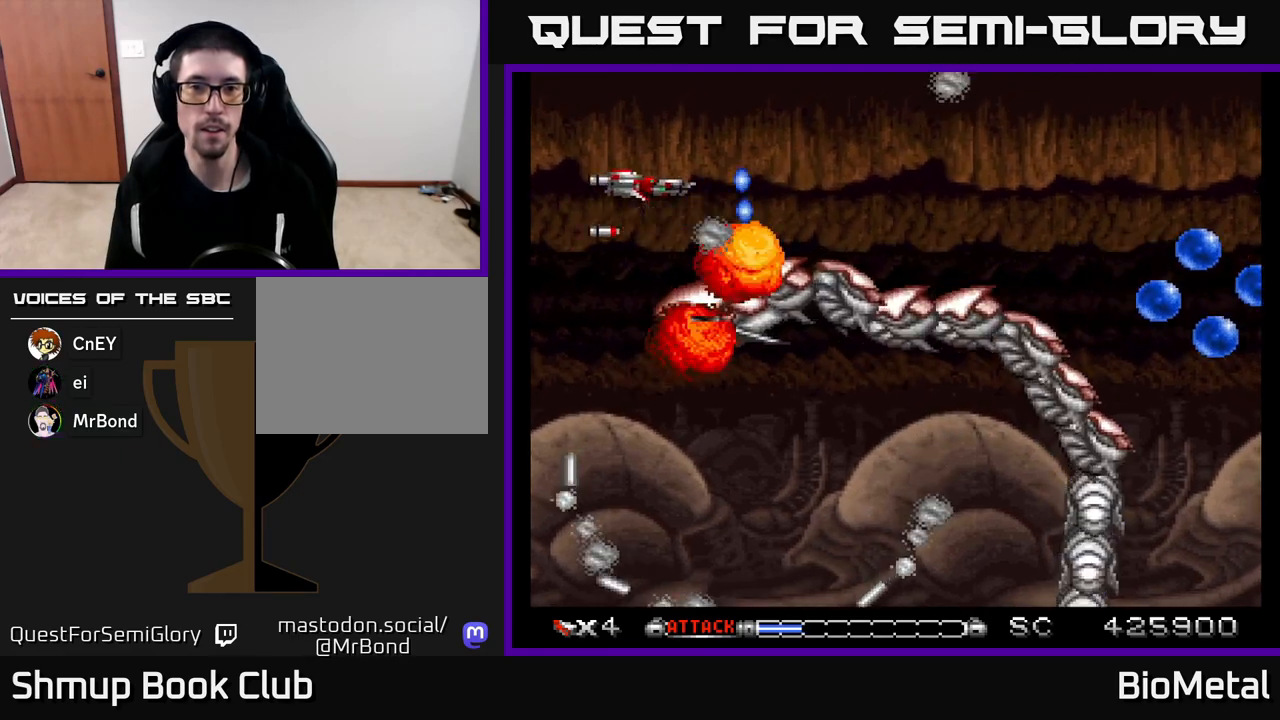
{"buttons": ["A", "DPAD_RIGHT"], "left_stick": "center", "right_stick": "center", "events": [[17, "DPAD_RIGHT", "up"], [17, "DPAD_UP", "down"], [133, "DPAD_RIGHT", "down"], [167, "DPAD_UP", "up"]]}
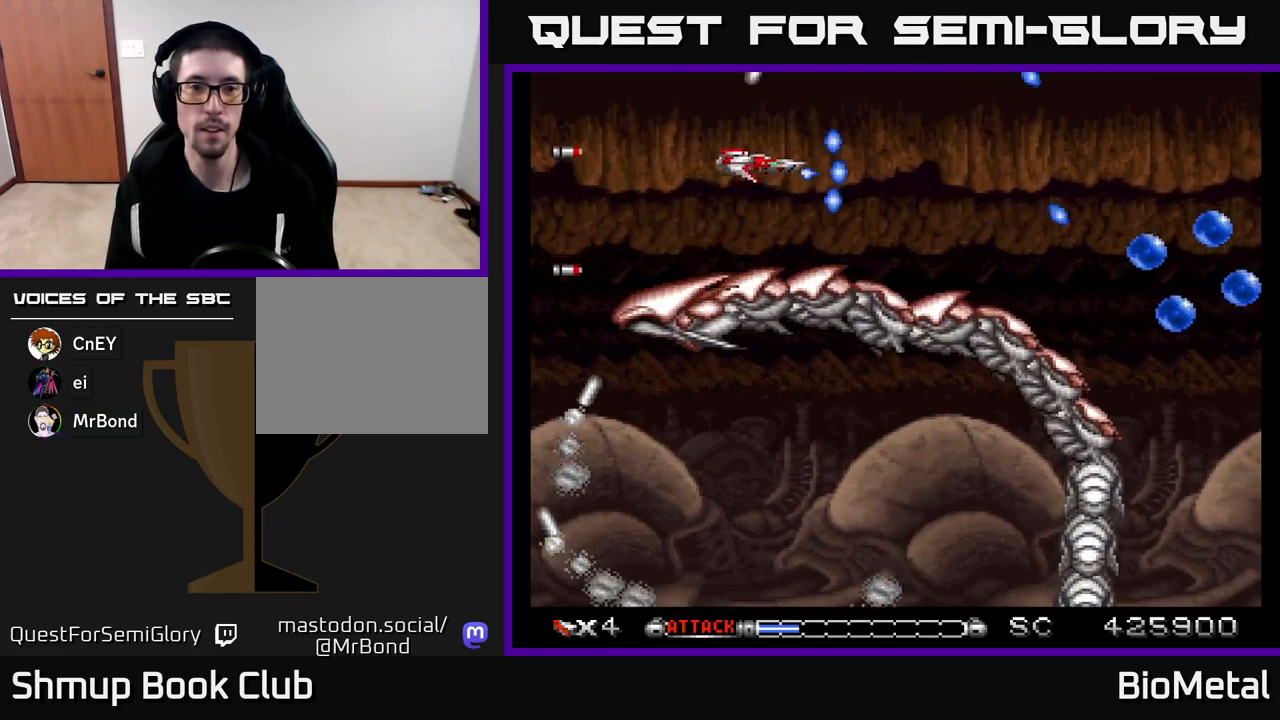
{"buttons": ["A", "DPAD_RIGHT"], "left_stick": "center", "right_stick": "center", "events": []}
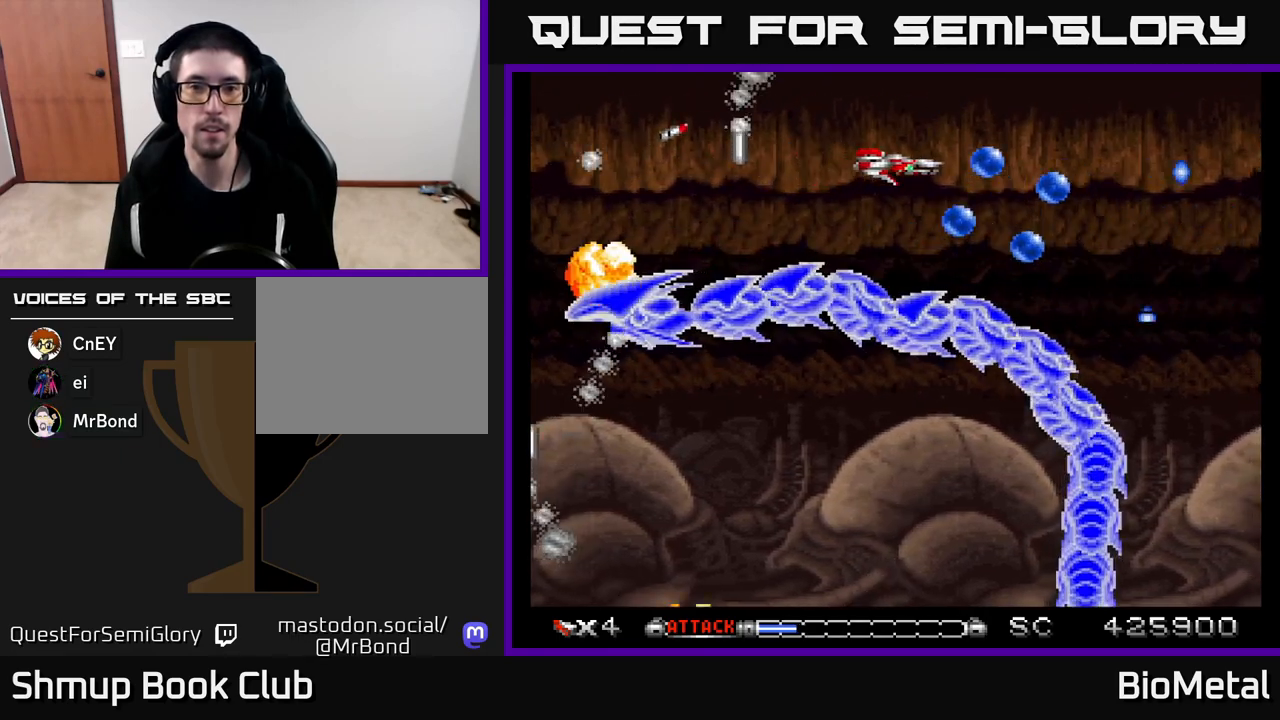
{"buttons": ["A", "DPAD_RIGHT"], "left_stick": "center", "right_stick": "center", "events": [[83, "DPAD_RIGHT", "up"], [267, "DPAD_DOWN", "down"], [333, "DPAD_RIGHT", "down"], [367, "DPAD_DOWN", "up"], [383, "DPAD_DOWN", "down"], [433, "DPAD_DOWN", "up"]]}
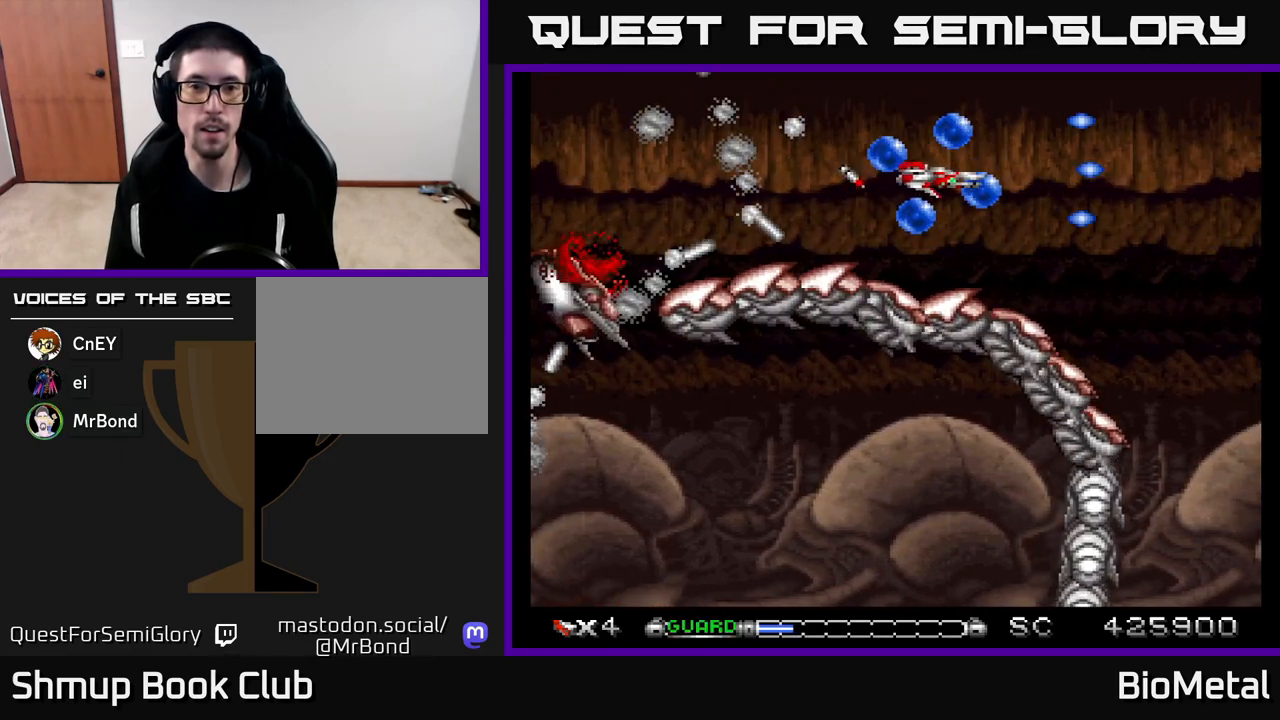
{"buttons": ["A", "DPAD_RIGHT"], "left_stick": "center", "right_stick": "center", "events": [[17, "DPAD_DOWN", "down"], [250, "DPAD_DOWN", "up"], [317, "R2", "down"], [433, "R2", "up"]]}
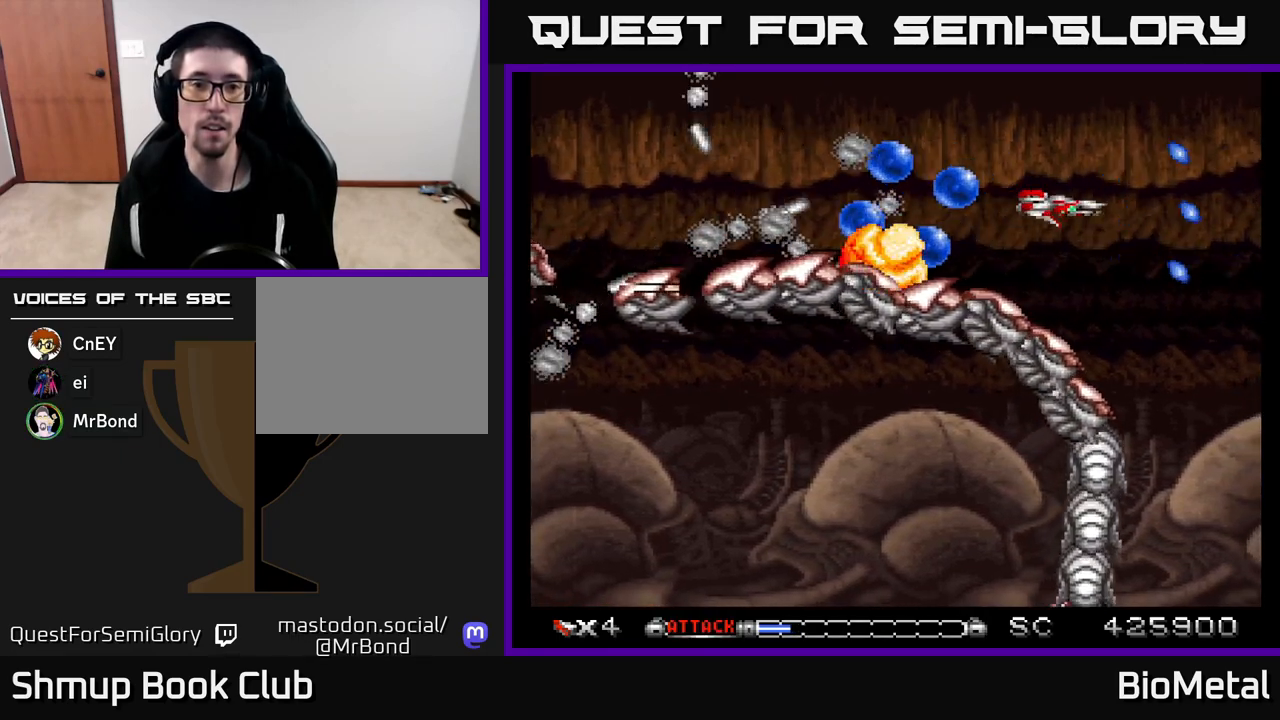
{"buttons": ["A"], "left_stick": "center", "right_stick": "center", "events": [[350, "DPAD_RIGHT", "up"]]}
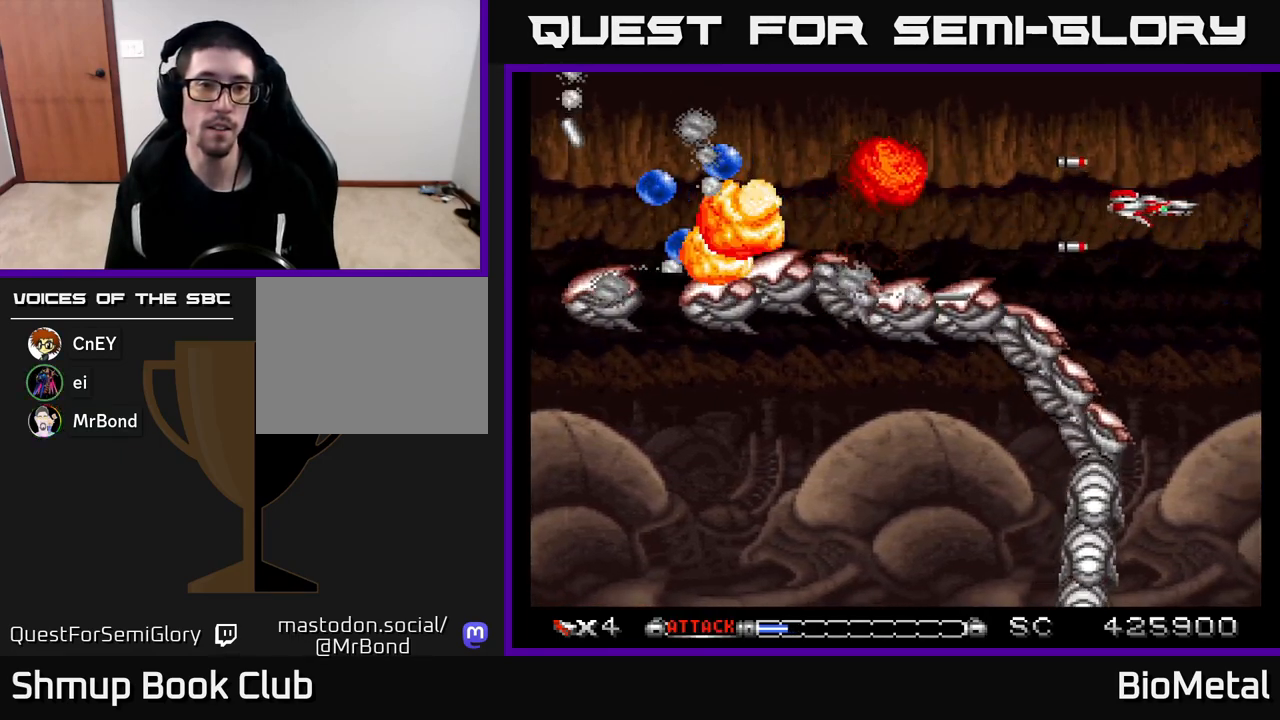
{"buttons": ["DPAD_LEFT"], "left_stick": "center", "right_stick": "center", "events": [[50, "DPAD_LEFT", "down"], [117, "DPAD_UP", "down"], [217, "DPAD_UP", "up"], [367, "R2", "down"], [483, "A", "up"], [500, "R2", "up"]]}
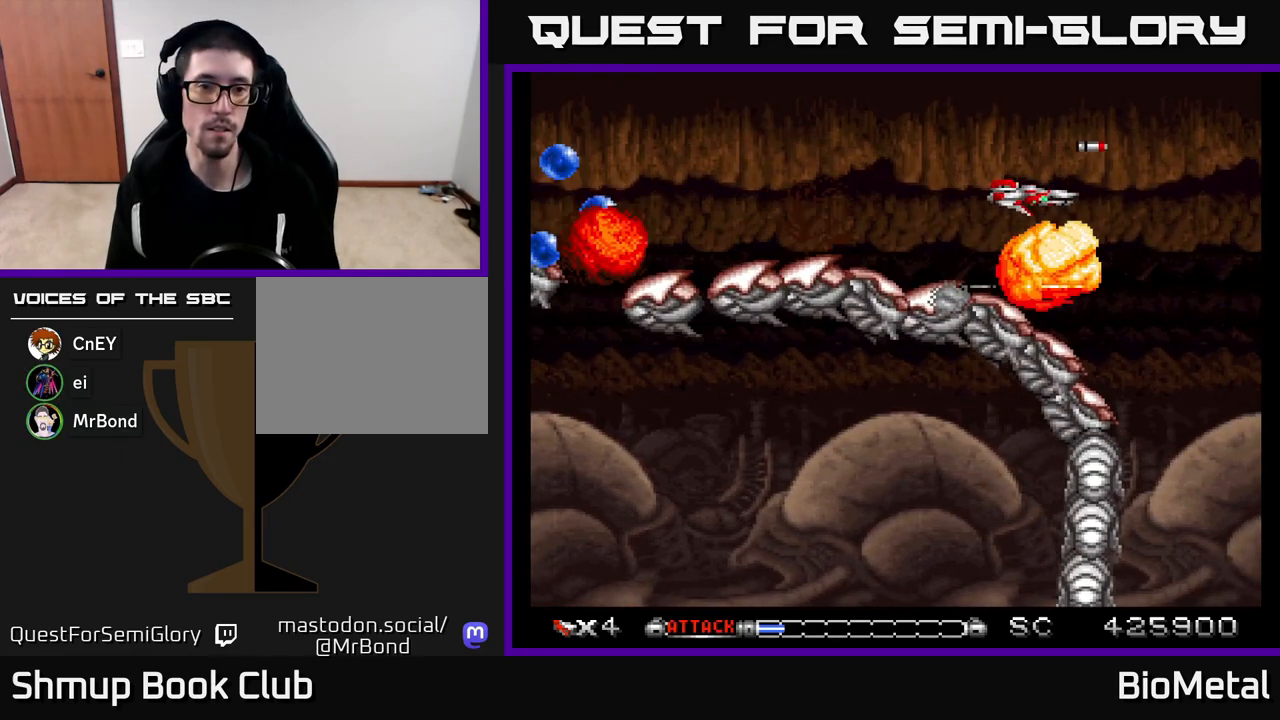
{"buttons": ["A", "DPAD_LEFT"], "left_stick": "center", "right_stick": "center", "events": [[17, "A", "down"], [150, "DPAD_UP", "down"], [233, "DPAD_UP", "up"]]}
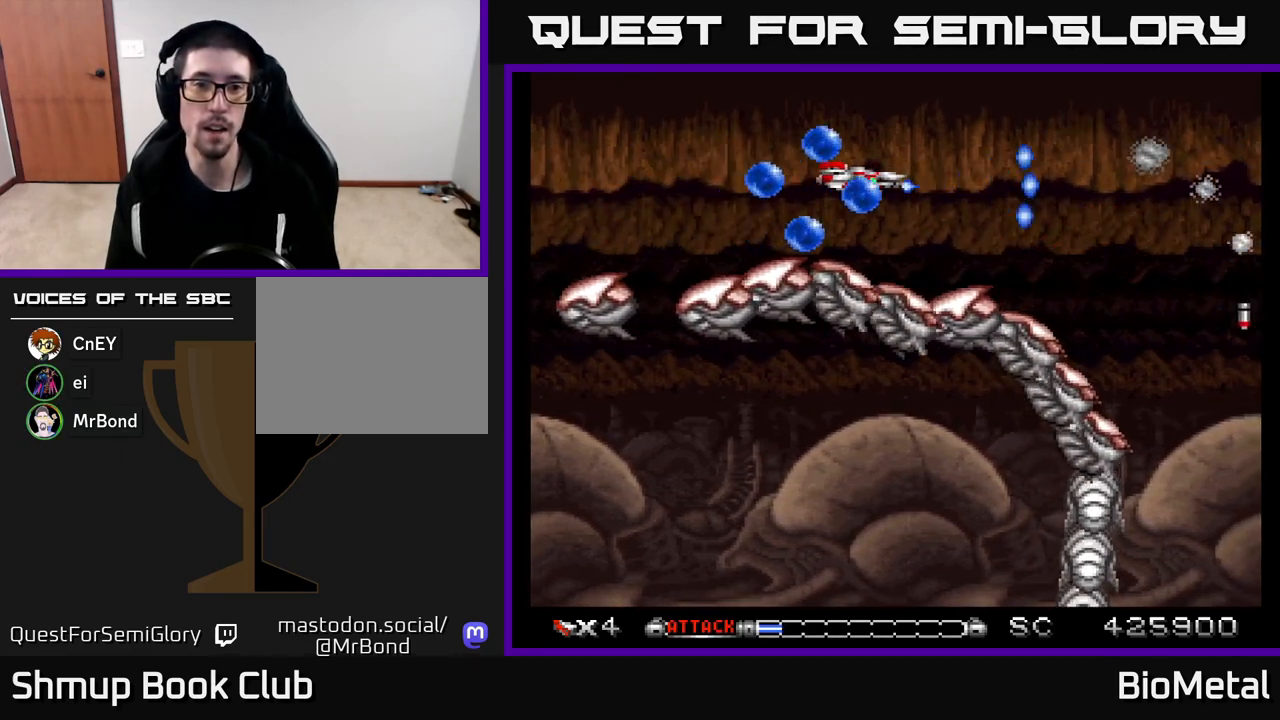
{"buttons": ["A", "DPAD_RIGHT"], "left_stick": "center", "right_stick": "center", "events": [[100, "DPAD_LEFT", "up"], [200, "DPAD_RIGHT", "down"], [217, "R2", "down"], [333, "R2", "up"], [367, "DPAD_RIGHT", "up"], [450, "DPAD_RIGHT", "down"]]}
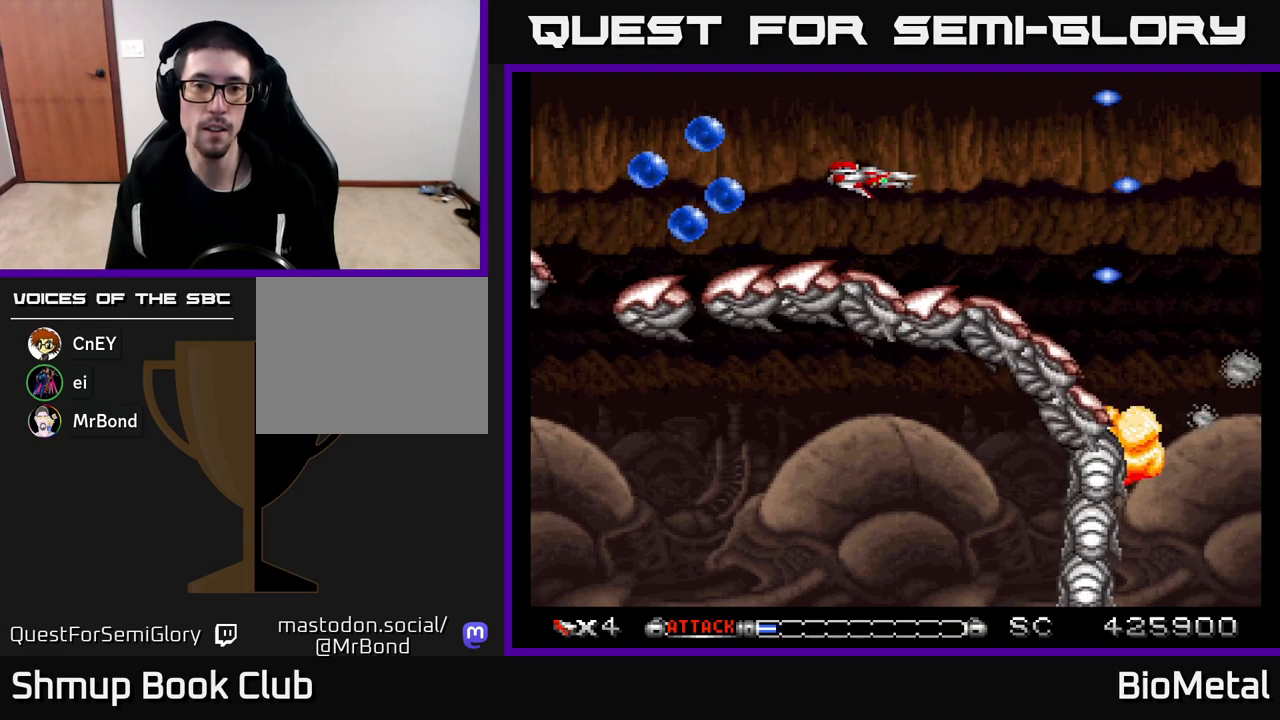
{"buttons": ["A", "DPAD_LEFT"], "left_stick": "center", "right_stick": "center", "events": [[133, "DPAD_RIGHT", "up"], [217, "DPAD_LEFT", "down"]]}
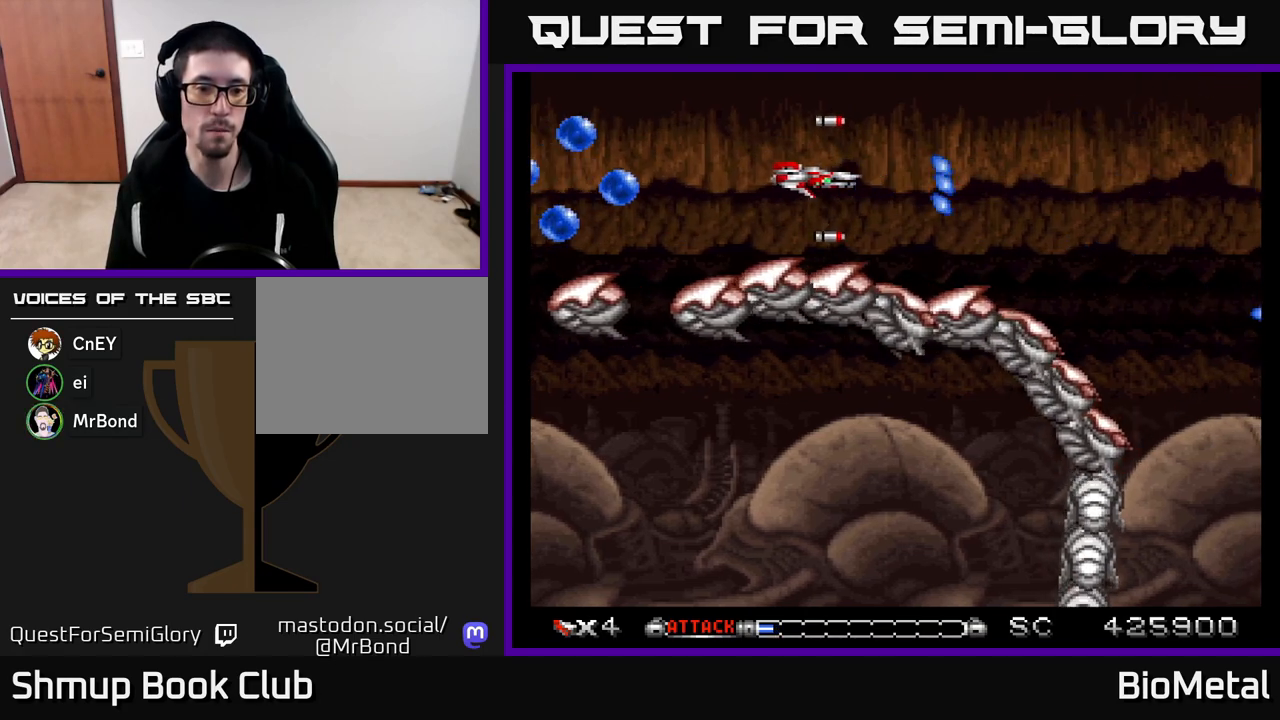
{"buttons": ["A", "X", "DPAD_RIGHT"], "left_stick": "center", "right_stick": "center", "events": [[383, "DPAD_LEFT", "up"], [417, "DPAD_RIGHT", "down"], [450, "X", "down"]]}
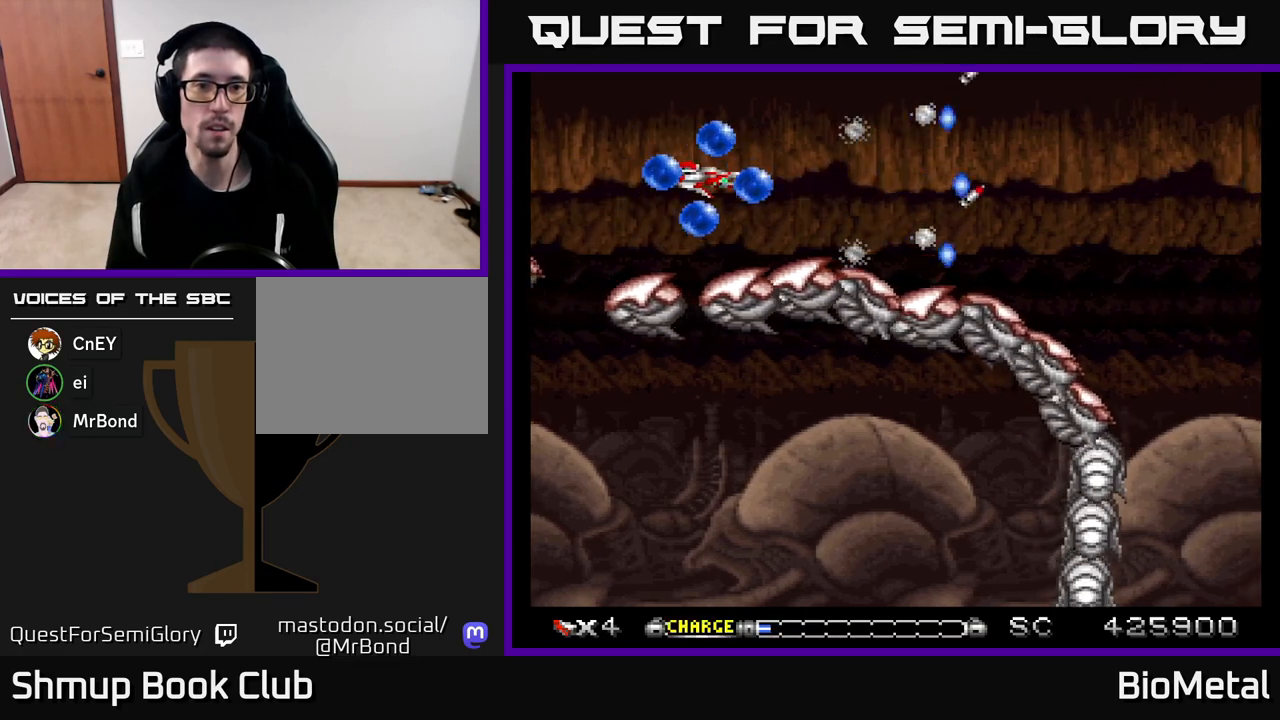
{"buttons": ["A", "DPAD_RIGHT"], "left_stick": "center", "right_stick": "center", "events": [[117, "X", "up"]]}